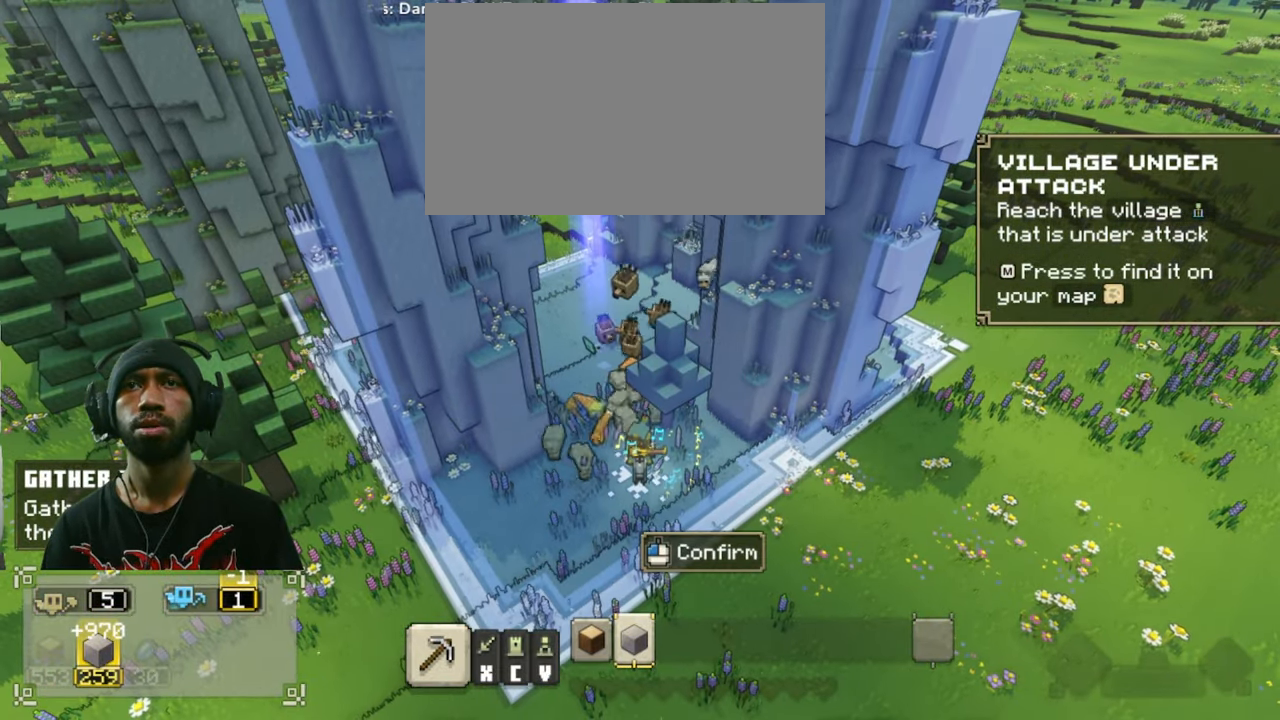
Gameplay with keyboard and mouse; each line is a JSON object with the keys and mouse buttons held at the frame after it. "events" lists presses ("down") and releases ("up") of "1", "2", "3", "4", "5", "a", "alt", "b", "c", "ctrl", "d", "e", "f", "g", "q", "r", "s", "shift", "space", "t", "tab", "v", "w", "x", "z", "mouse_left", "mouse_wheel", "mouse_right", "mouse_mb4" and "mouse_mb5" between this image and that frame as [ms after this image, input, new state], when the widget could be followed in between. "mouse_left", "mouse_wheel", "mouse_right", "mouse_mb4", "mouse_mb5" = the "left", "wheel", "right", "mb4", "mb5" buttons of the "mouse" list. No other keys are recorded. "wheel" means that the mouse wheel is clicked or scrolled. Mouse movement is not recorded.
{"keys": [], "mouse": ["right"], "events": [[216, "mouse_left", "down"], [500, "mouse_left", "up"]]}
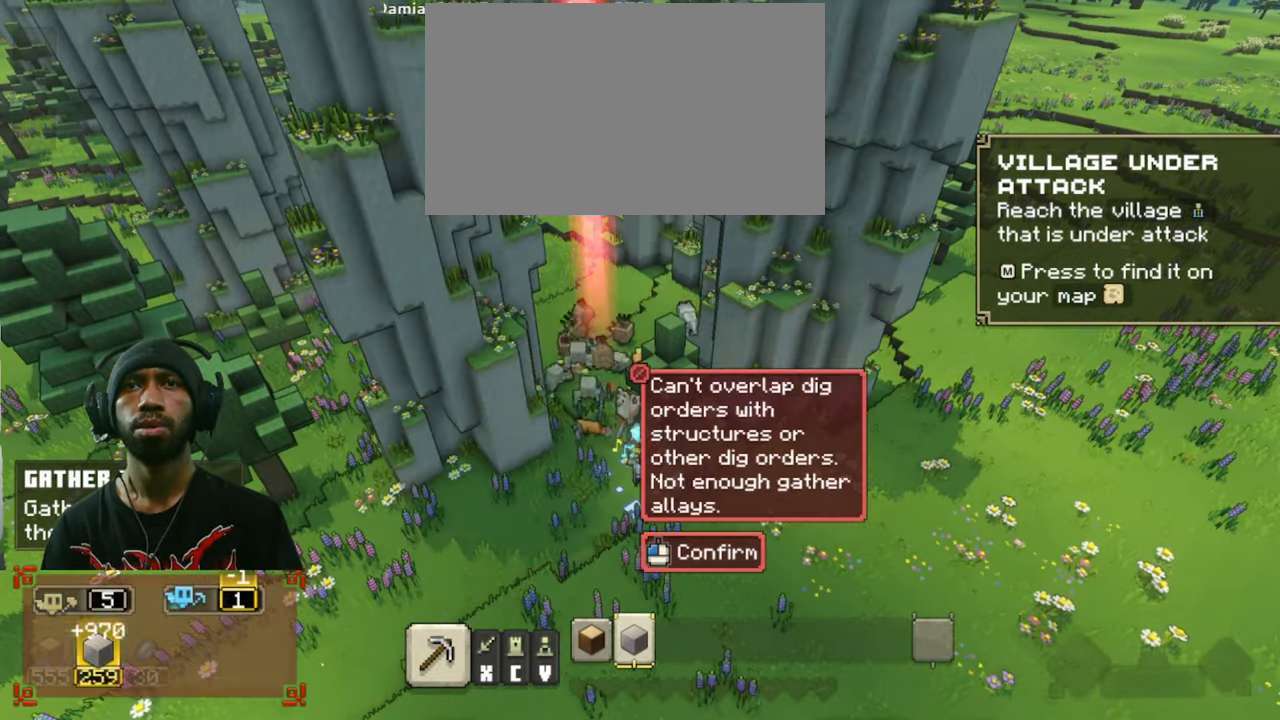
{"keys": ["w"], "mouse": [], "events": [[300, "mouse_right", "up"], [416, "a", "down"], [482, "w", "down"], [516, "a", "up"]]}
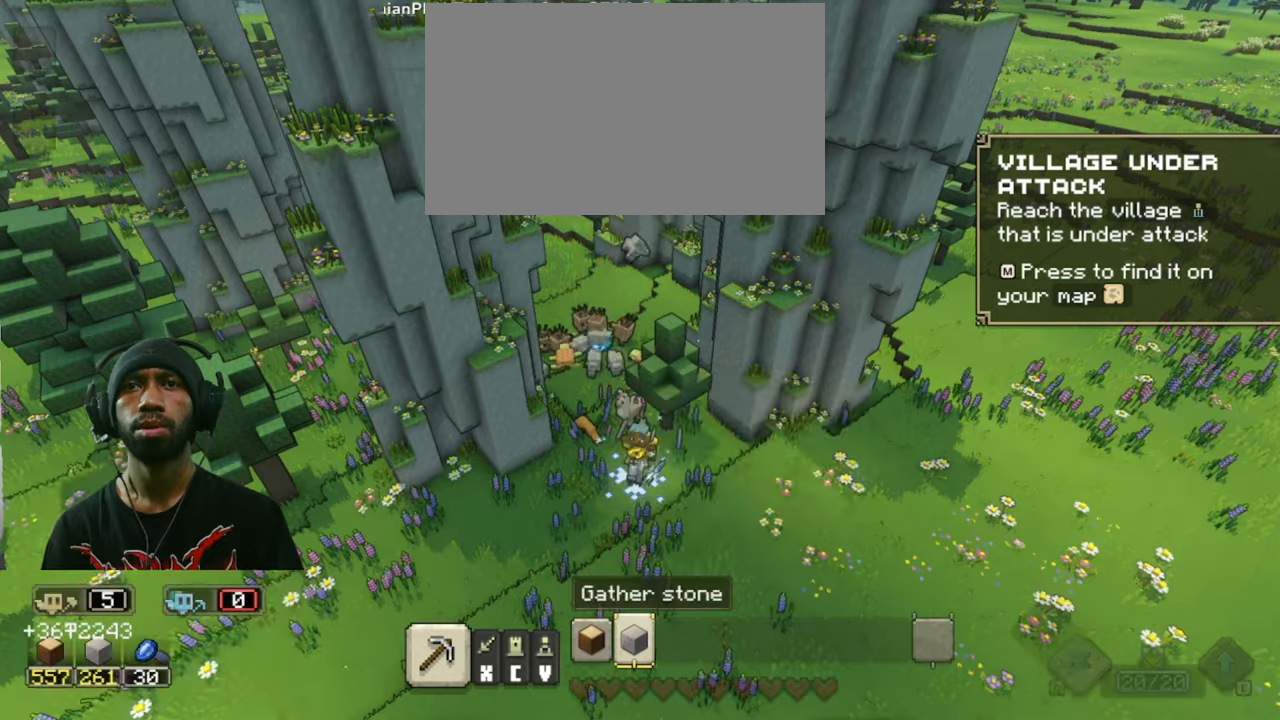
{"keys": ["w"], "mouse": [], "events": [[333, "space", "down"], [433, "space", "up"]]}
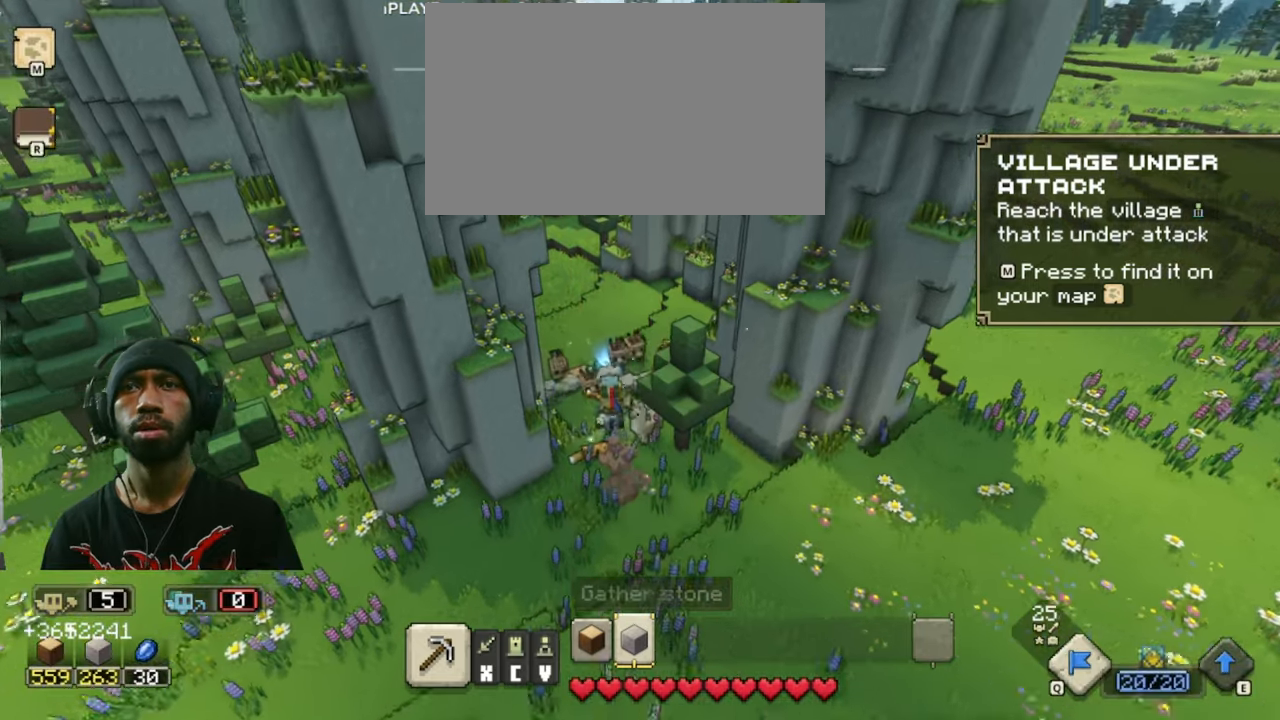
{"keys": ["w"], "mouse": [], "events": []}
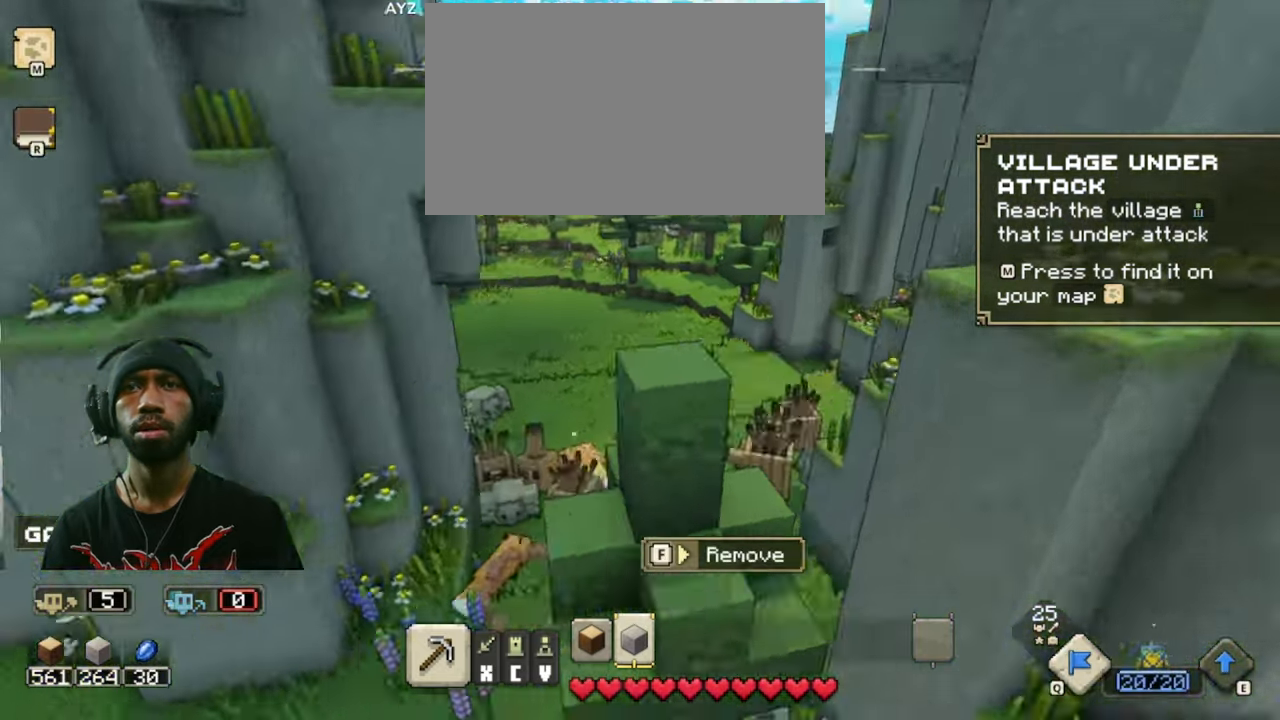
{"keys": ["w"], "mouse": [], "events": []}
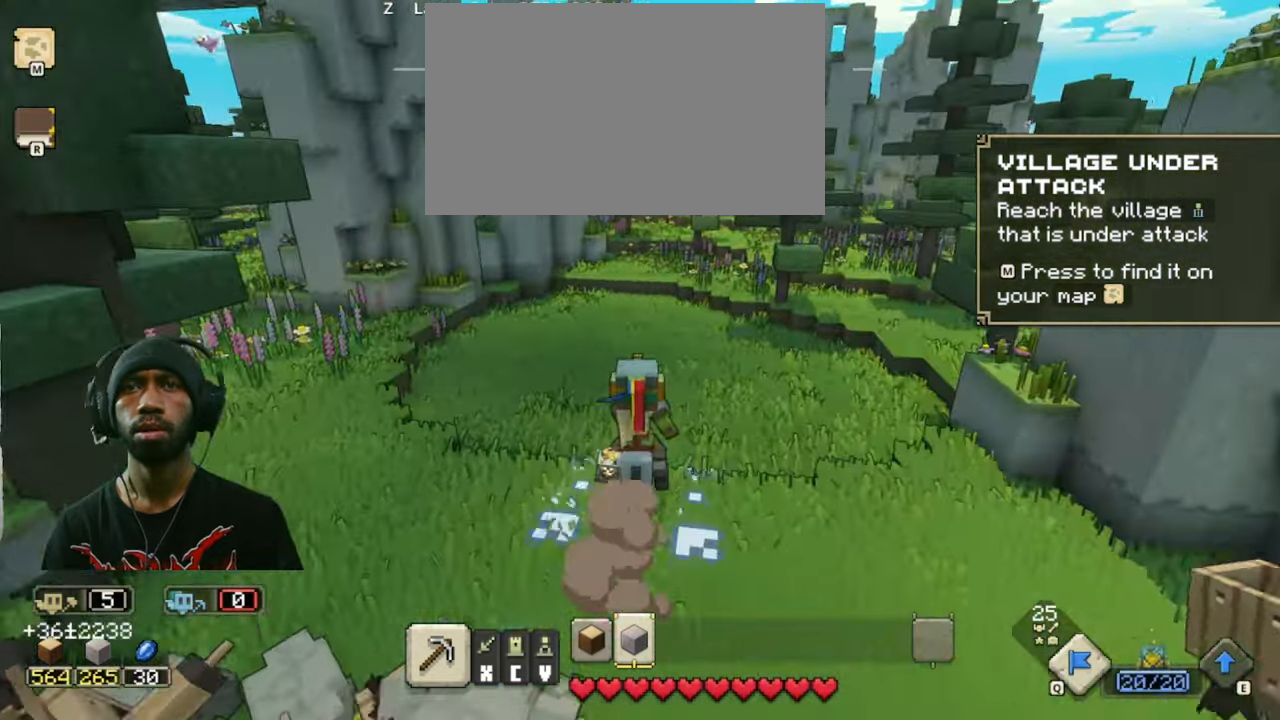
{"keys": ["w"], "mouse": [], "events": []}
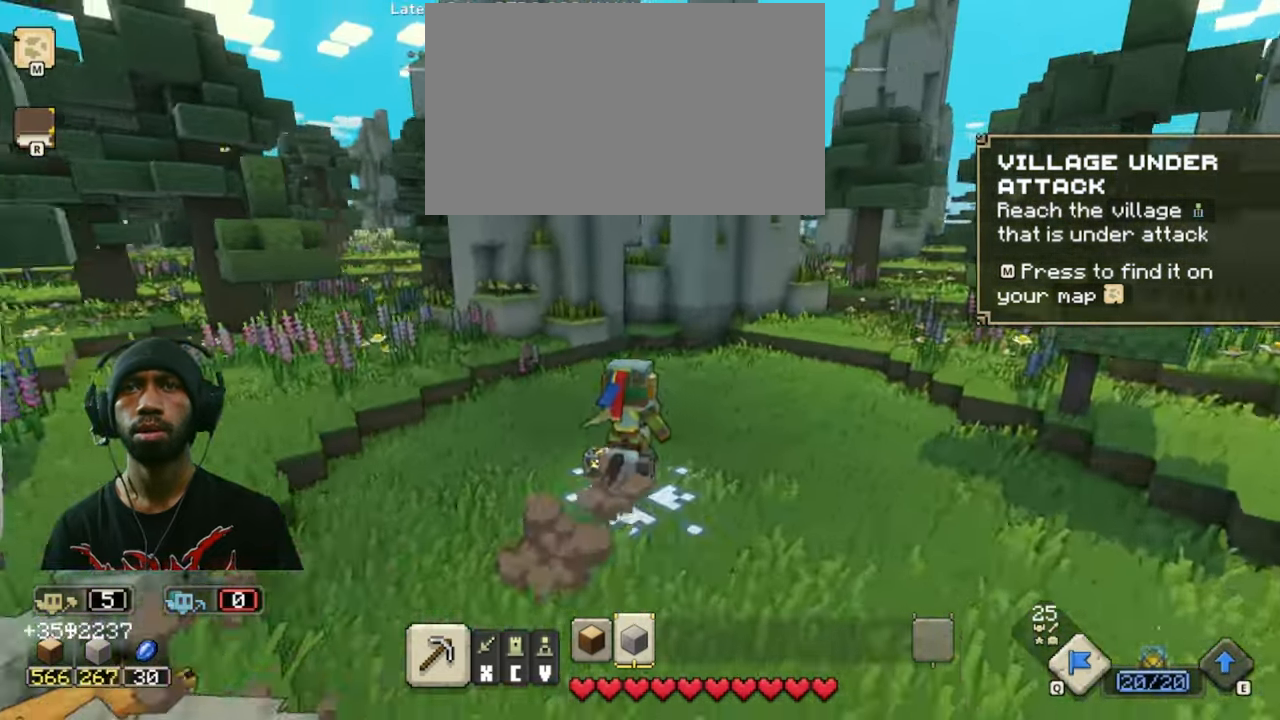
{"keys": ["w"], "mouse": ["right"], "events": [[133, "mouse_right", "down"]]}
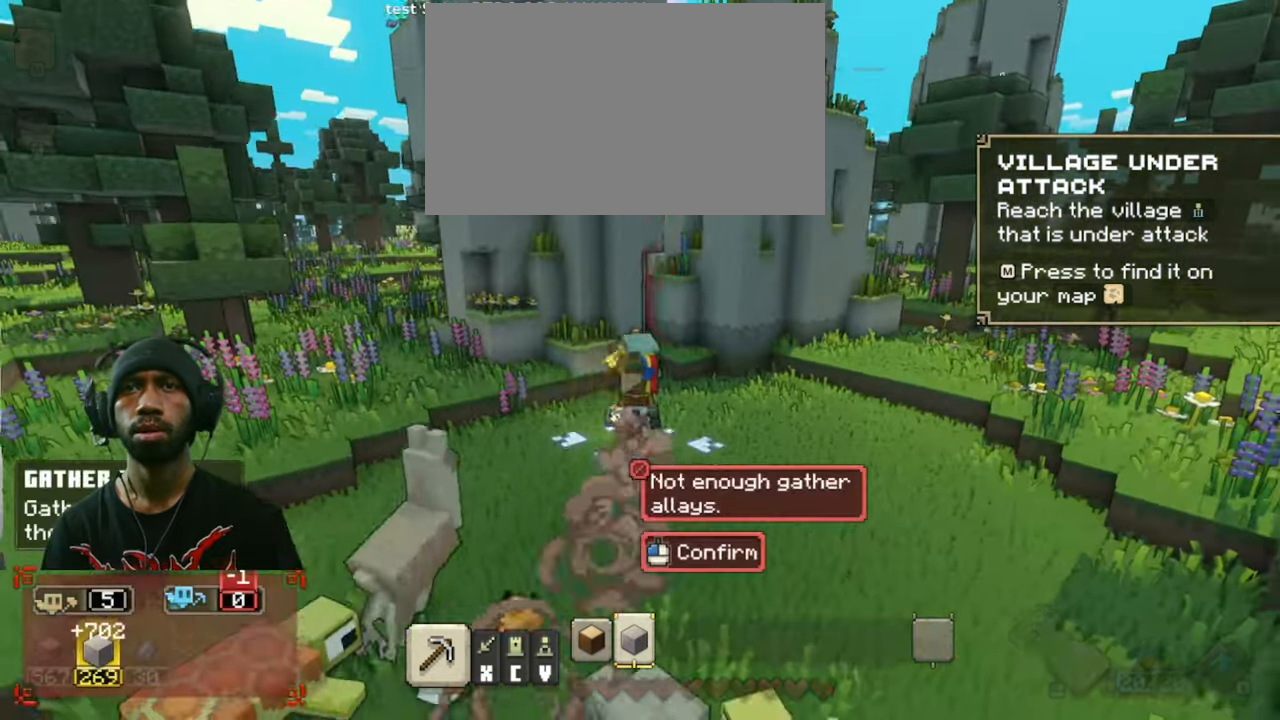
{"keys": [], "mouse": ["right"], "events": [[133, "w", "up"]]}
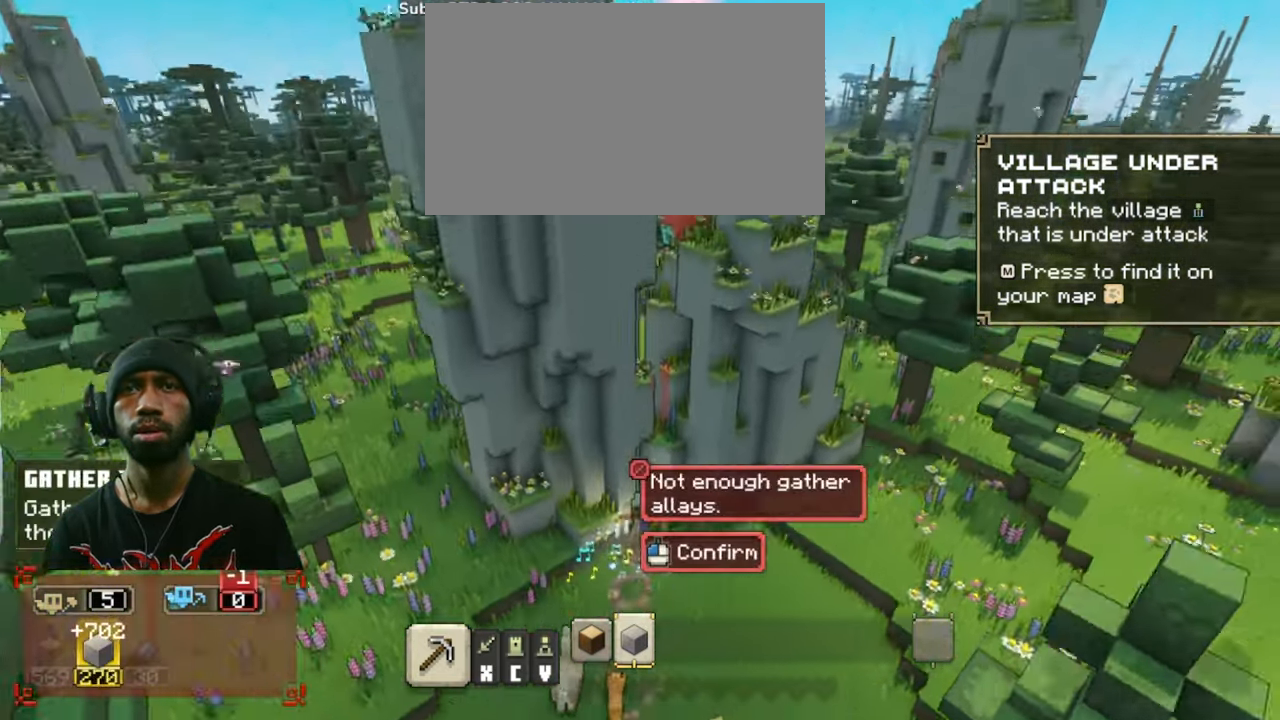
{"keys": ["s"], "mouse": [], "events": [[100, "s", "down"], [116, "mouse_right", "up"]]}
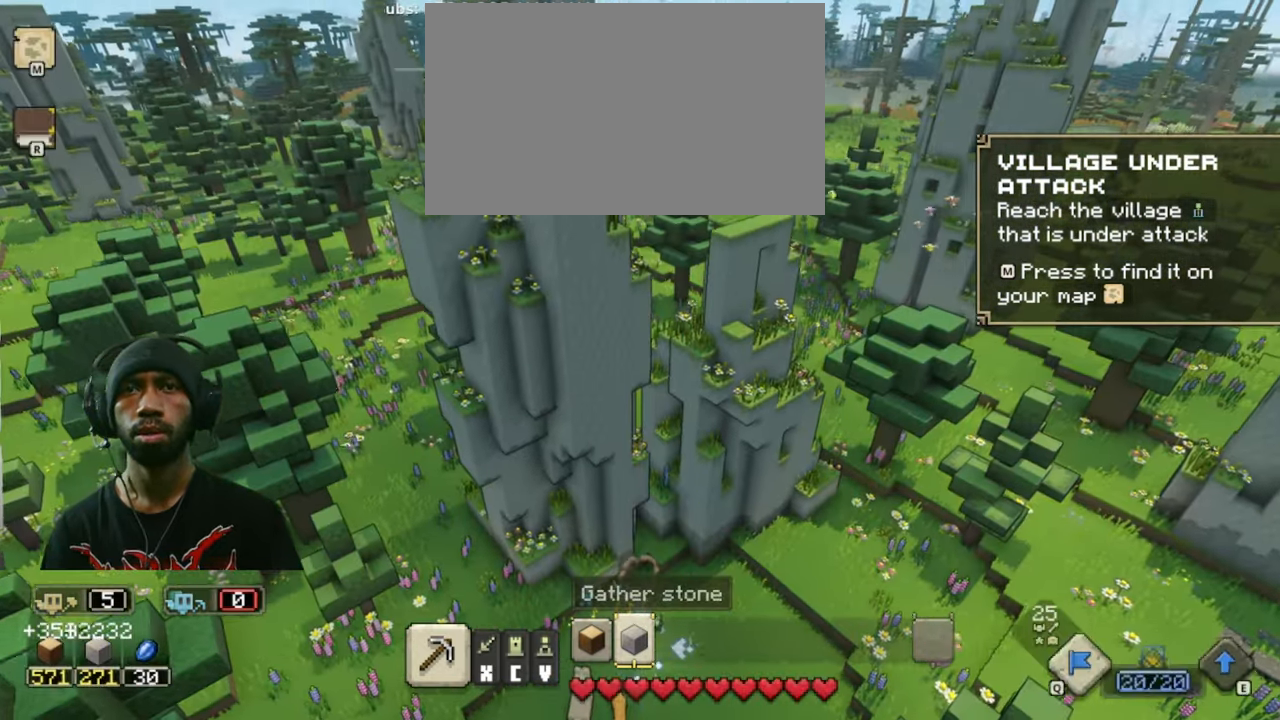
{"keys": [], "mouse": ["right"], "events": [[183, "s", "up"], [283, "mouse_right", "down"]]}
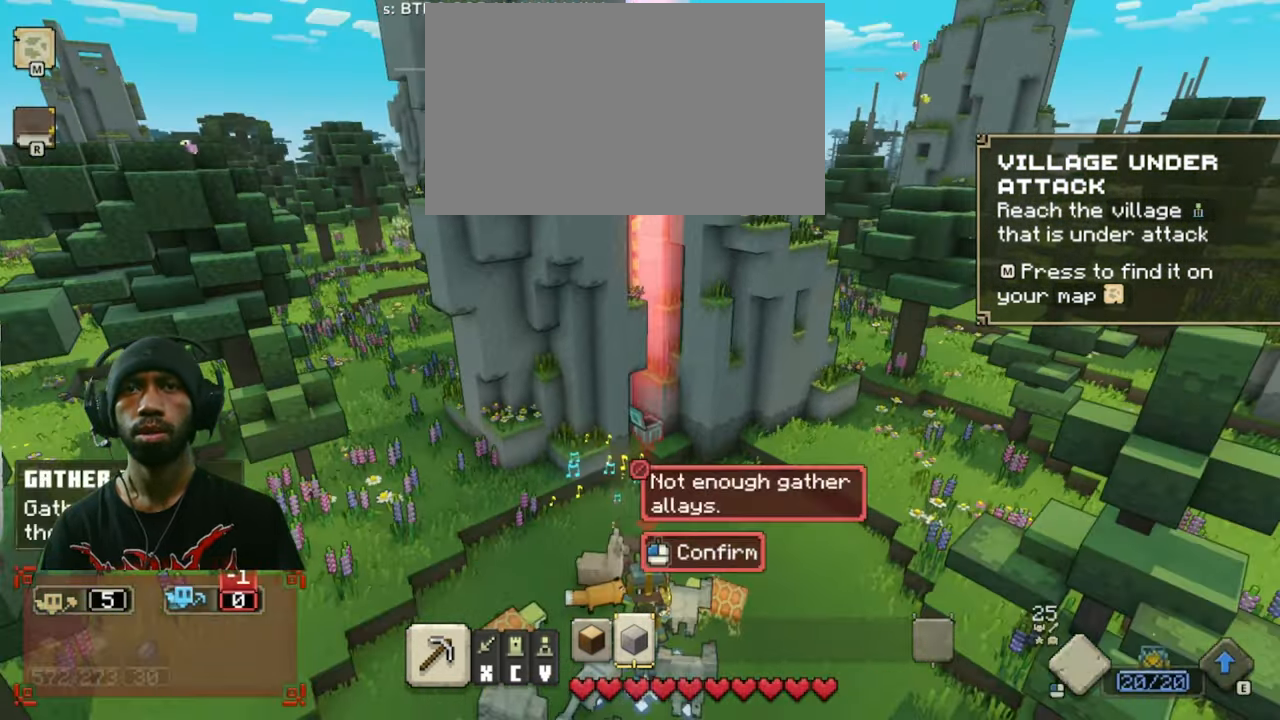
{"keys": [], "mouse": ["right"], "events": []}
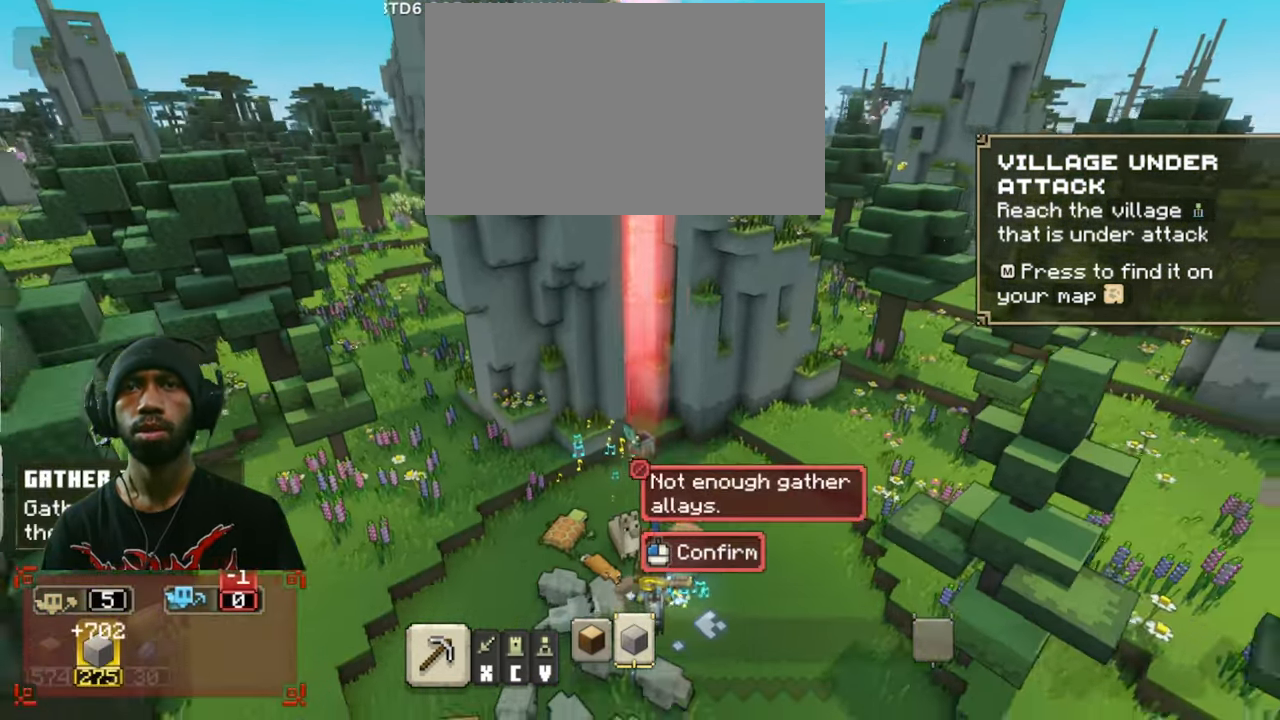
{"keys": [], "mouse": ["right"], "events": []}
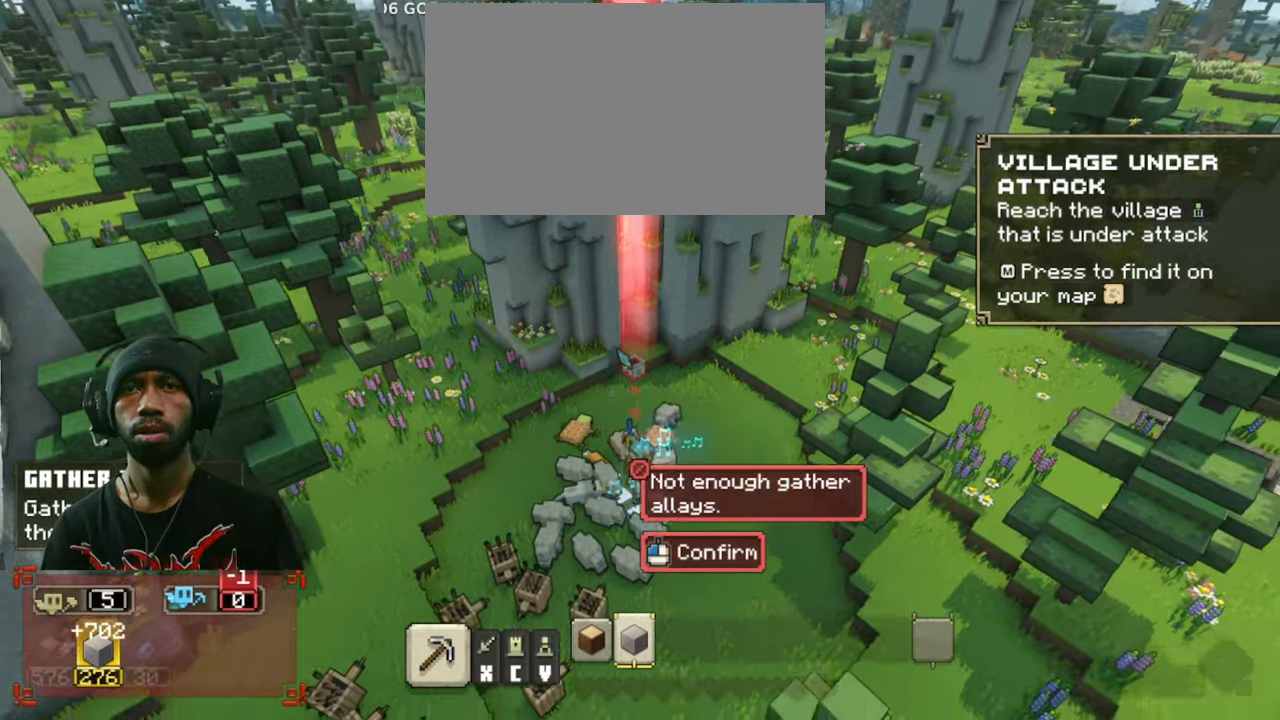
{"keys": [], "mouse": ["right"], "events": []}
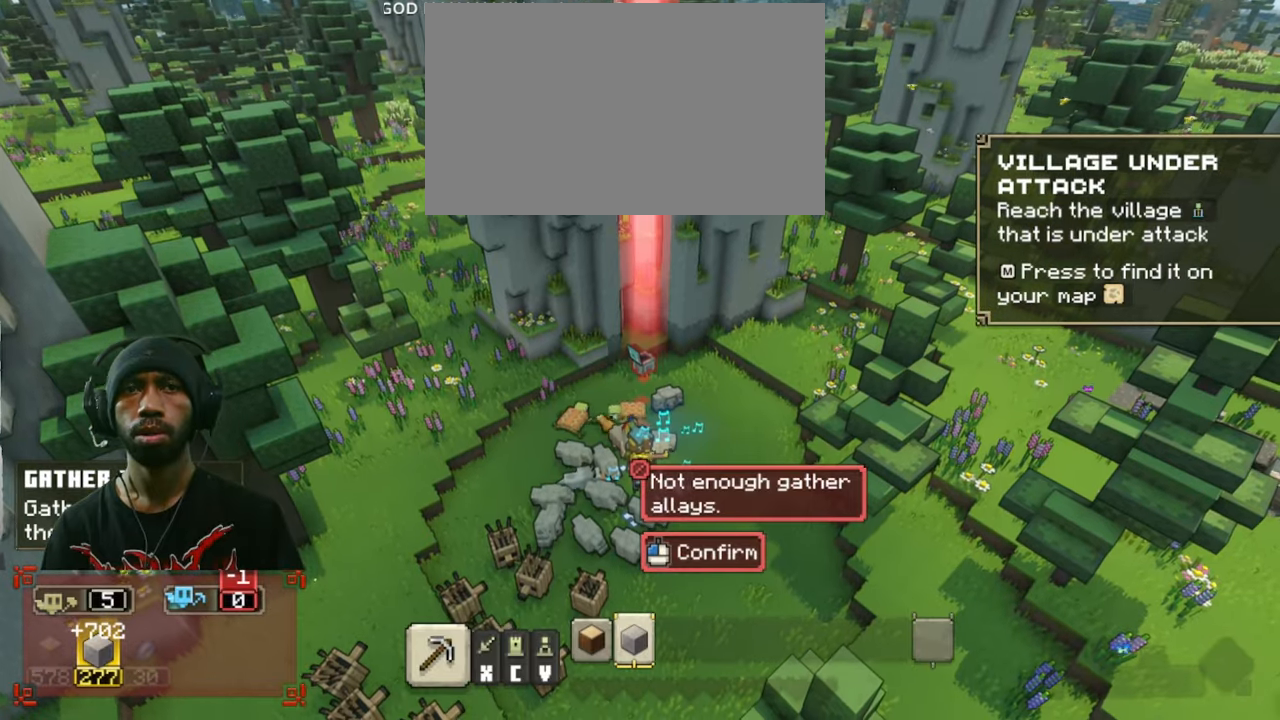
{"keys": [], "mouse": ["right"], "events": []}
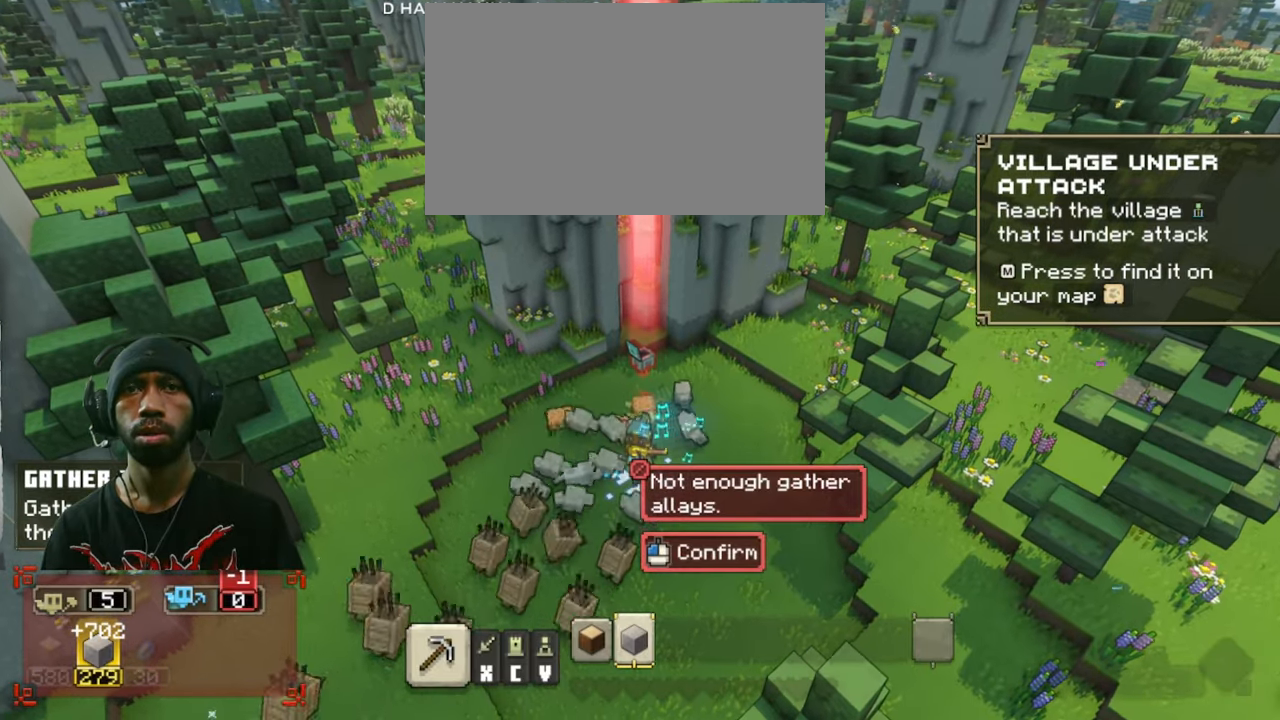
{"keys": [], "mouse": ["right"], "events": []}
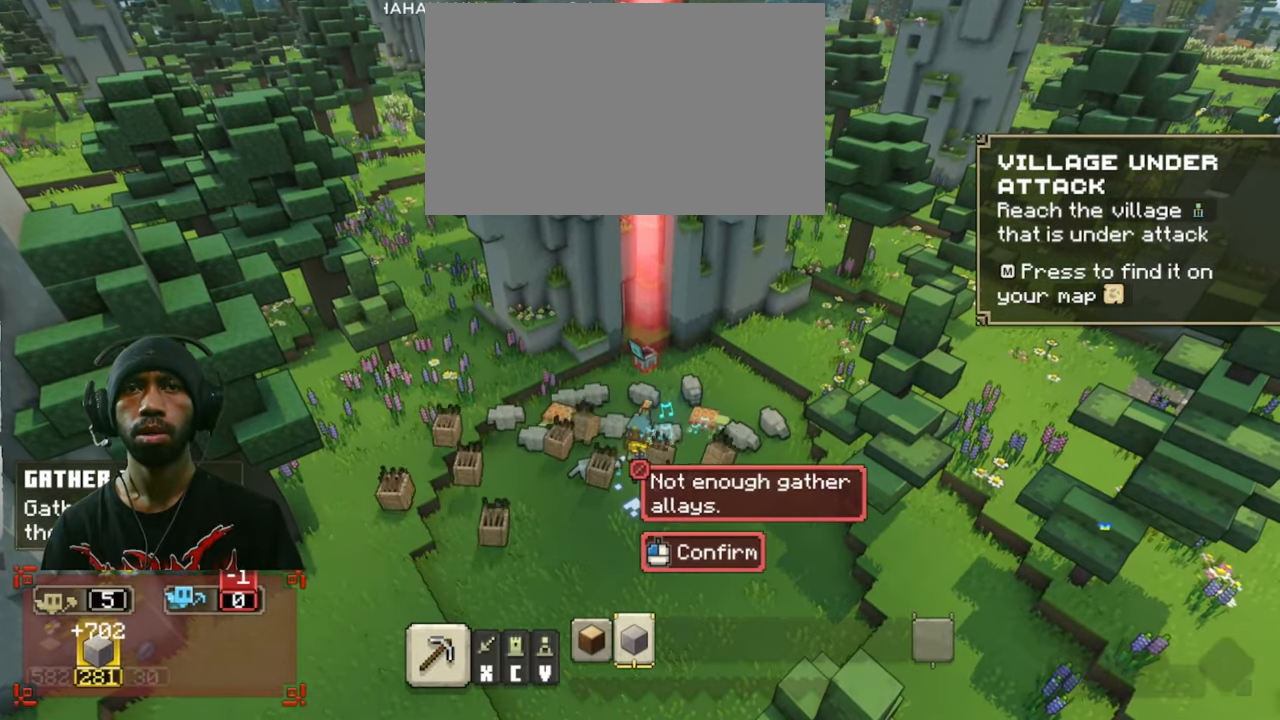
{"keys": [], "mouse": ["right"], "events": []}
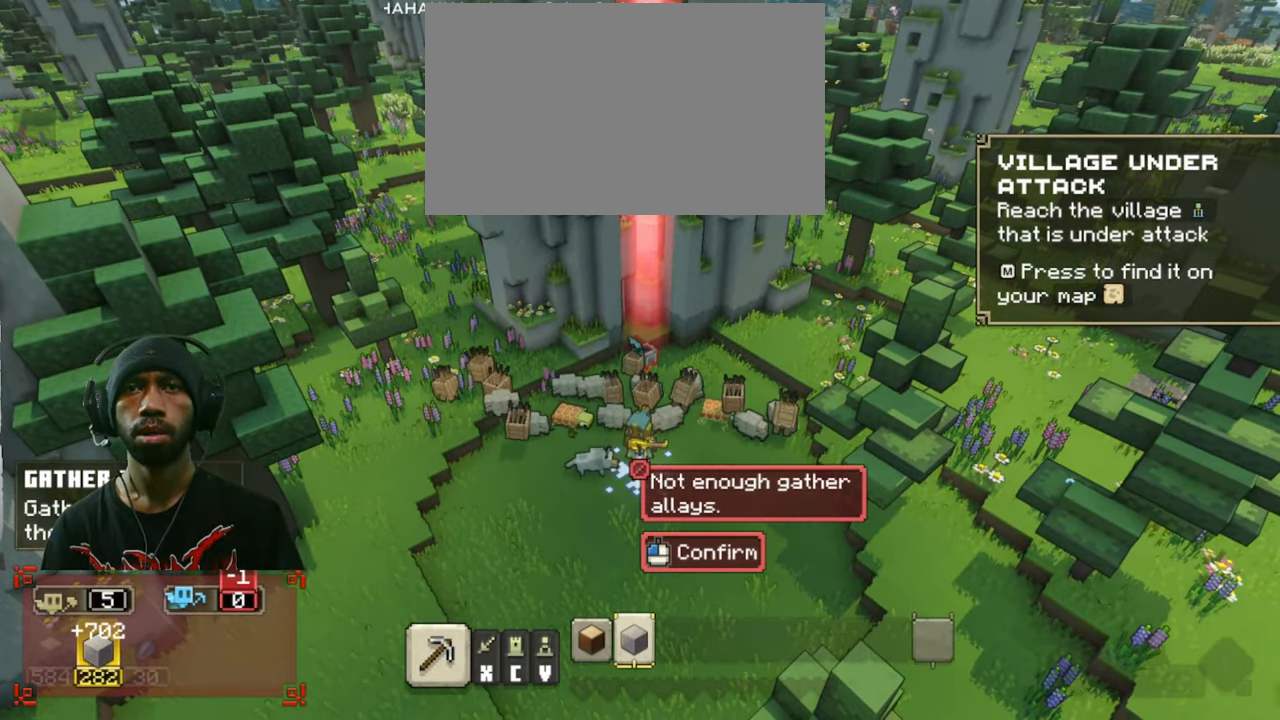
{"keys": [], "mouse": [], "events": [[117, "mouse_right", "up"]]}
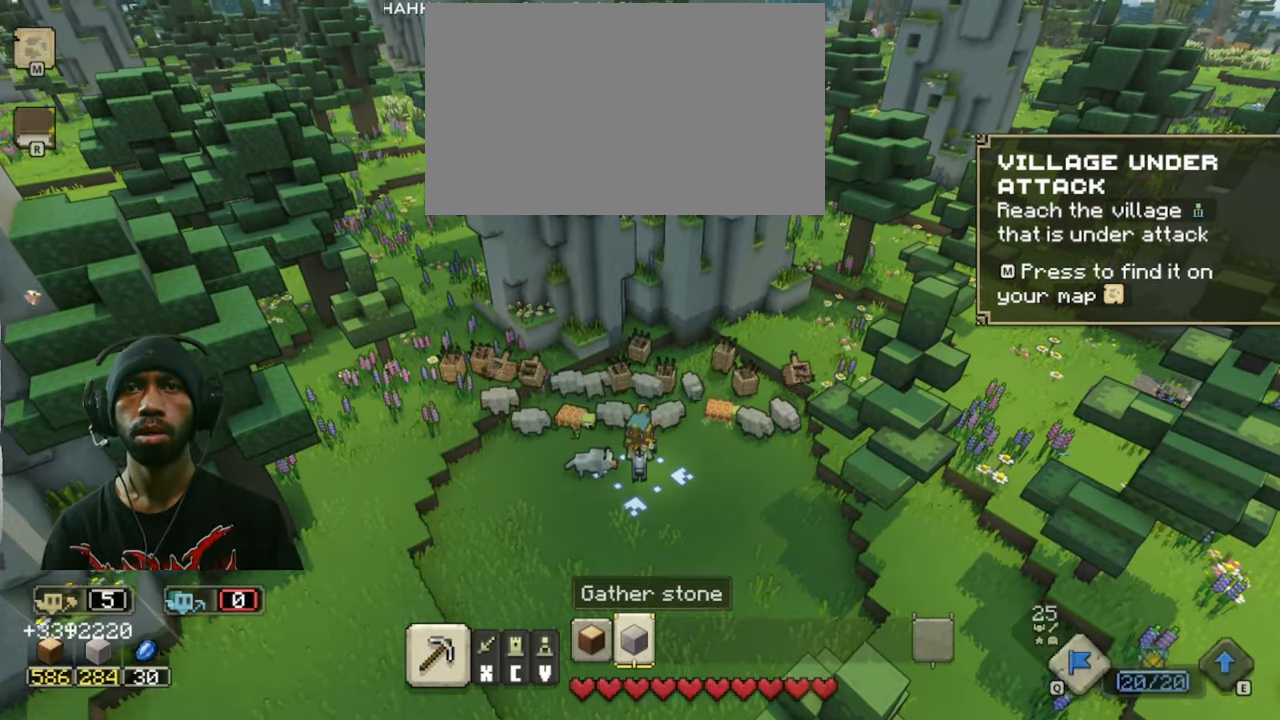
{"keys": [], "mouse": [], "events": []}
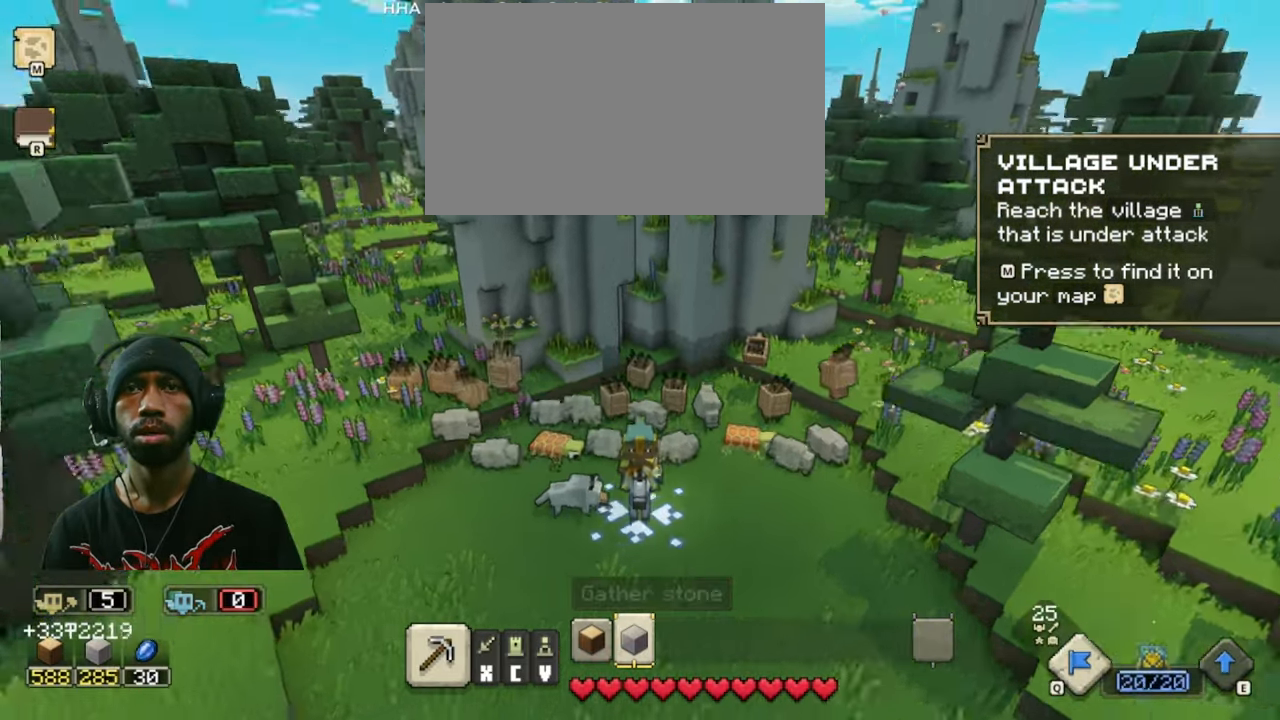
{"keys": [], "mouse": [], "events": []}
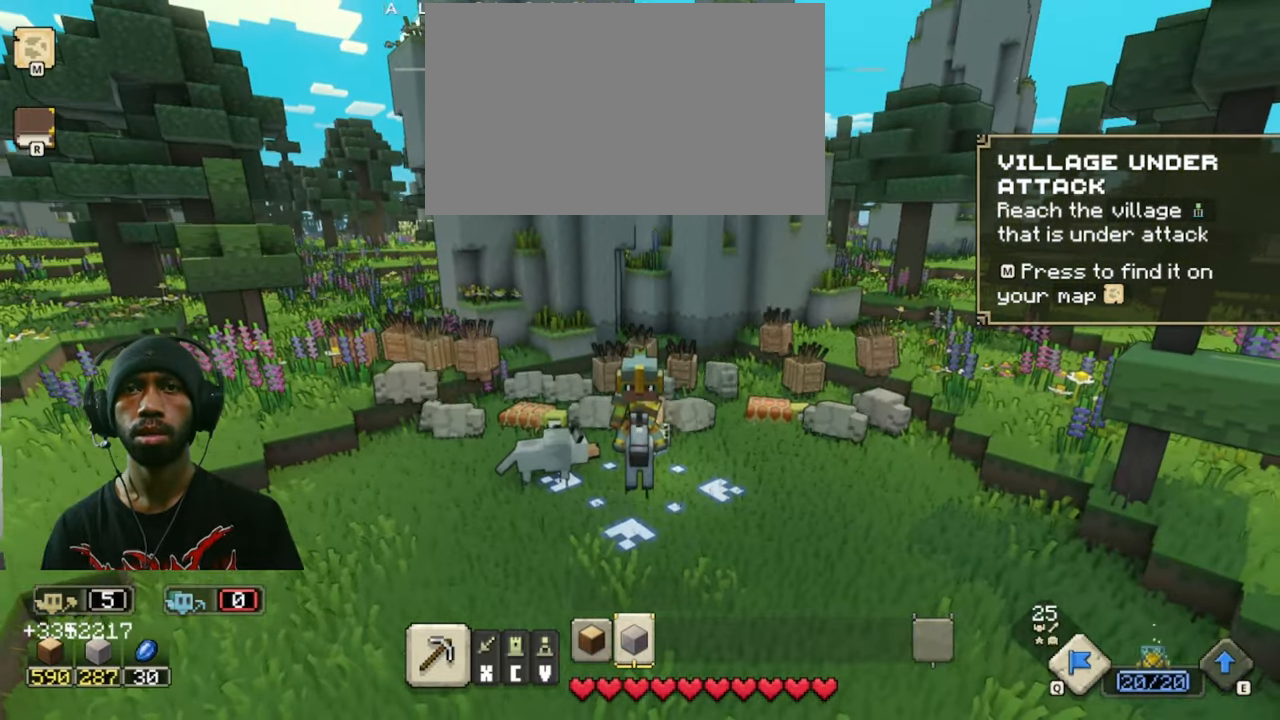
{"keys": ["a"], "mouse": [], "events": [[267, "a", "down"]]}
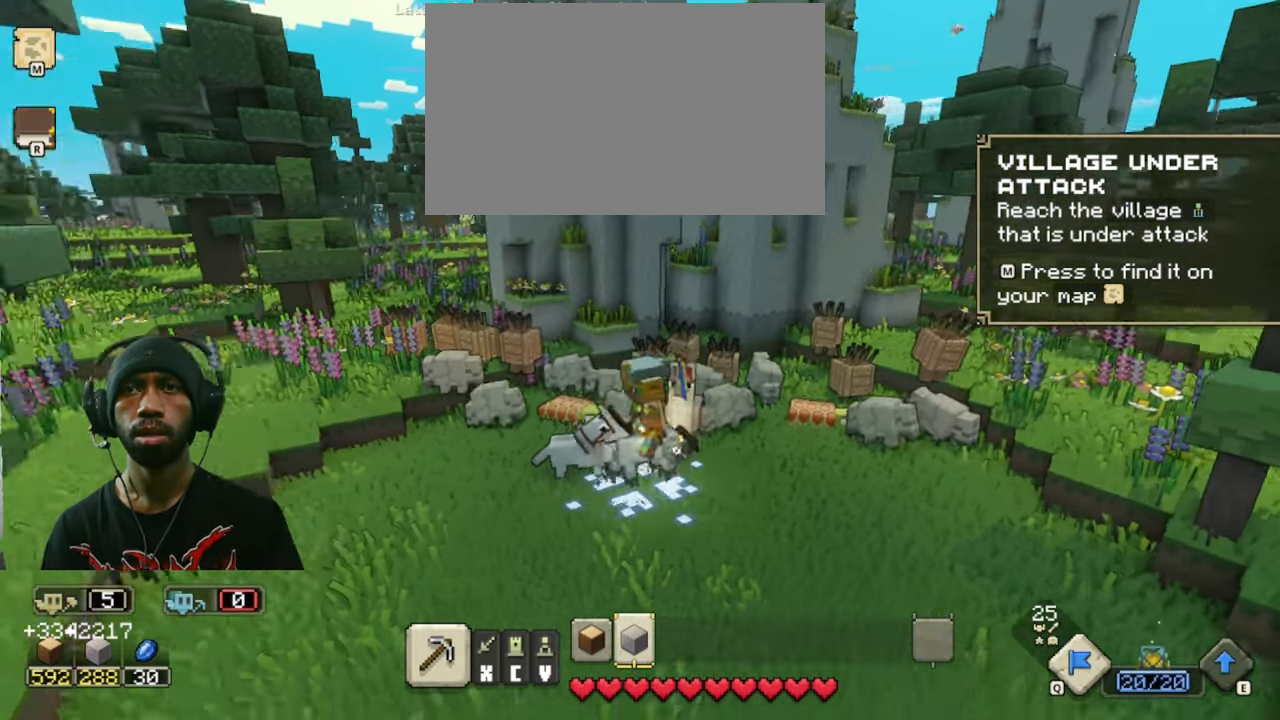
{"keys": ["s"], "mouse": [], "events": [[417, "s", "down"], [467, "a", "up"]]}
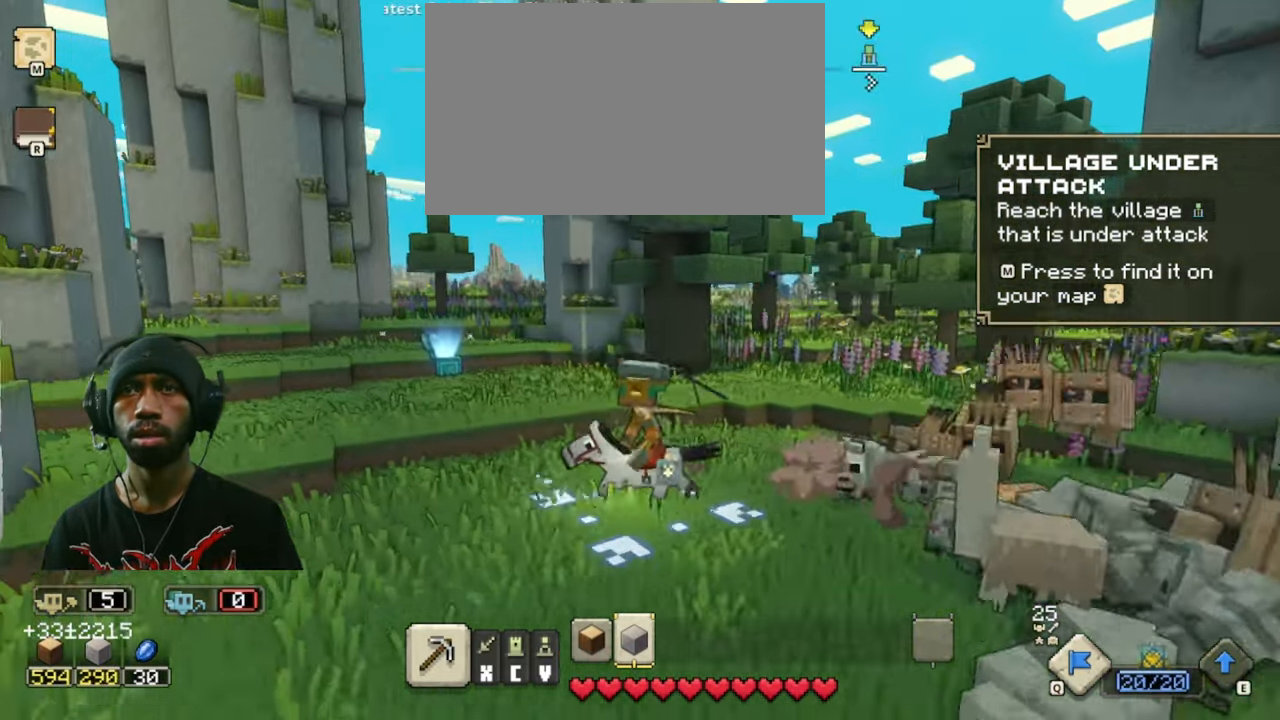
{"keys": [], "mouse": [], "events": [[117, "s", "up"], [150, "a", "down"], [167, "s", "down"], [417, "a", "up"], [450, "s", "up"]]}
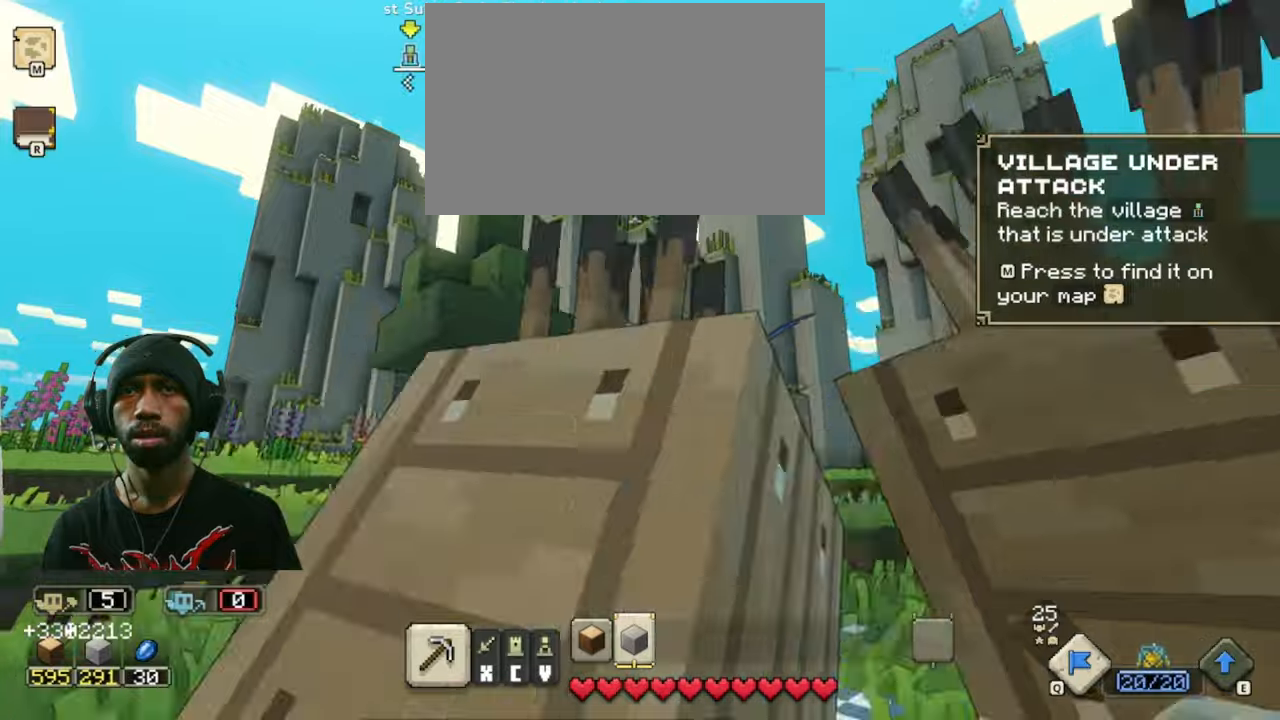
{"keys": ["w"], "mouse": [], "events": [[466, "w", "down"]]}
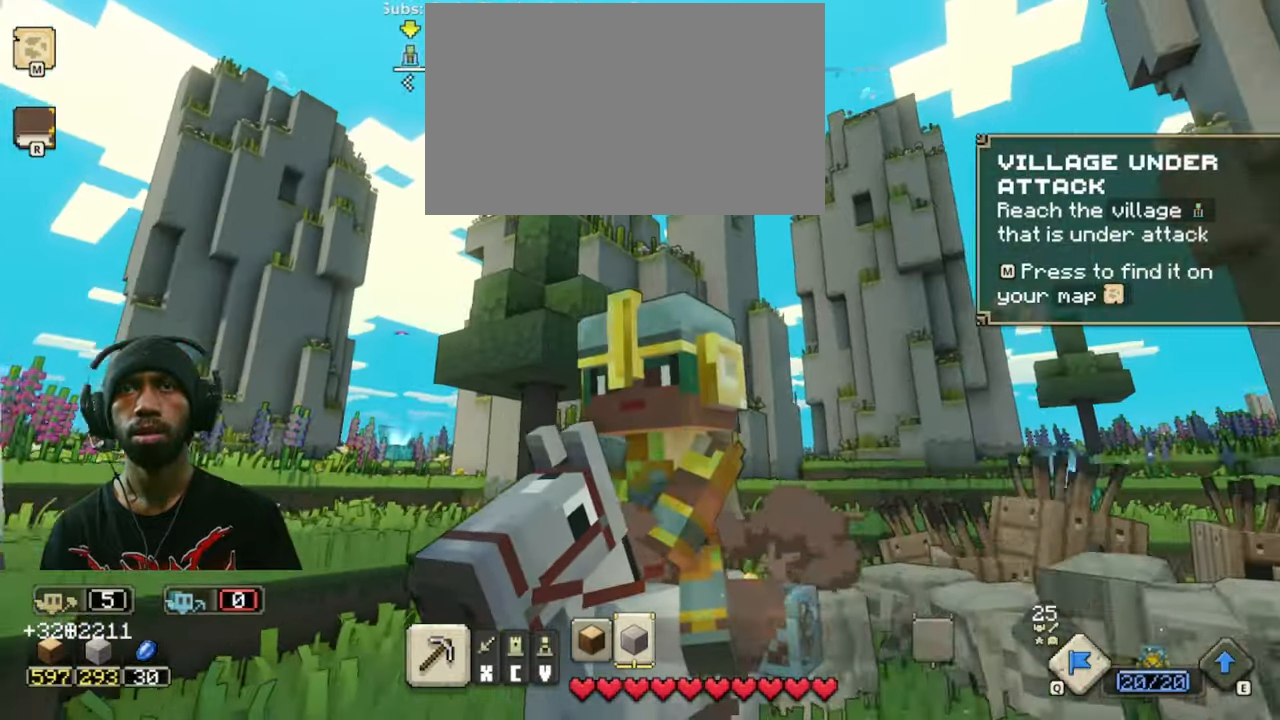
{"keys": ["a"], "mouse": [], "events": [[450, "a", "down"], [500, "w", "up"]]}
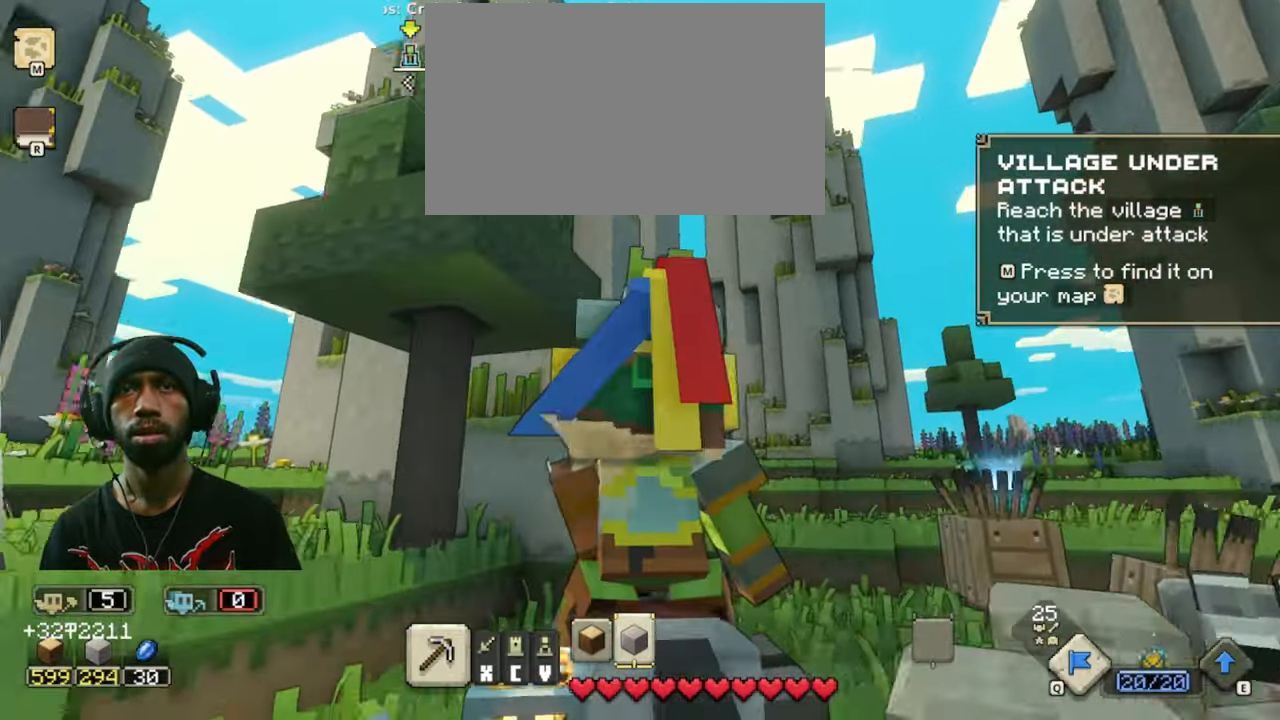
{"keys": [], "mouse": [], "events": [[66, "a", "up"]]}
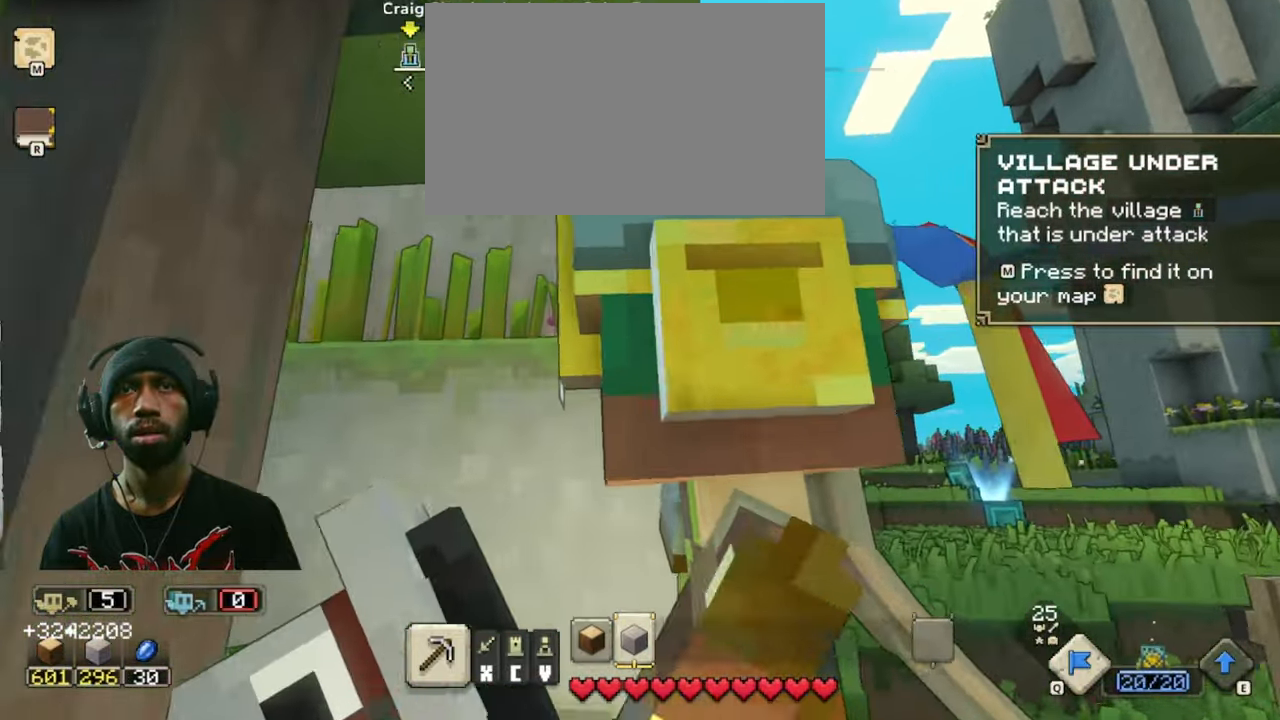
{"keys": ["d", "w"], "mouse": [], "events": [[233, "d", "down"], [416, "w", "down"]]}